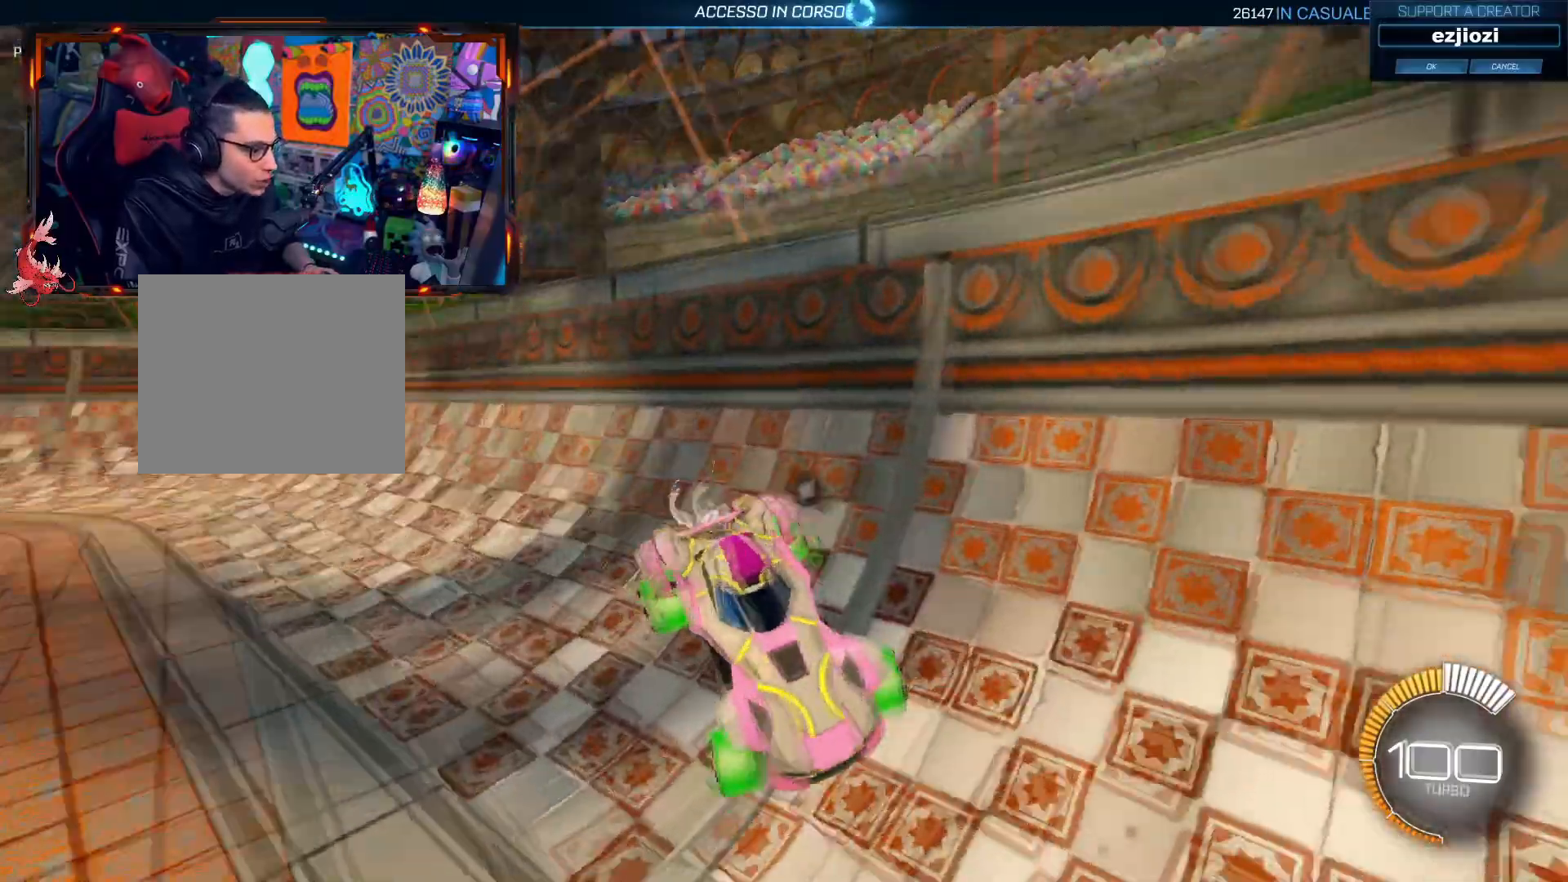
Gameplay with a controller (PlayStation layout); each line is a JSON object with the inputs held at the frame after it. "events" lists button and stick changes between this image and that frame as [ms after this image, input, new state], when the widget could be followed in between. Not read: R3.
{"buttons": ["CIRCLE", "R2"], "left_stick": "right", "right_stick": "center", "events": []}
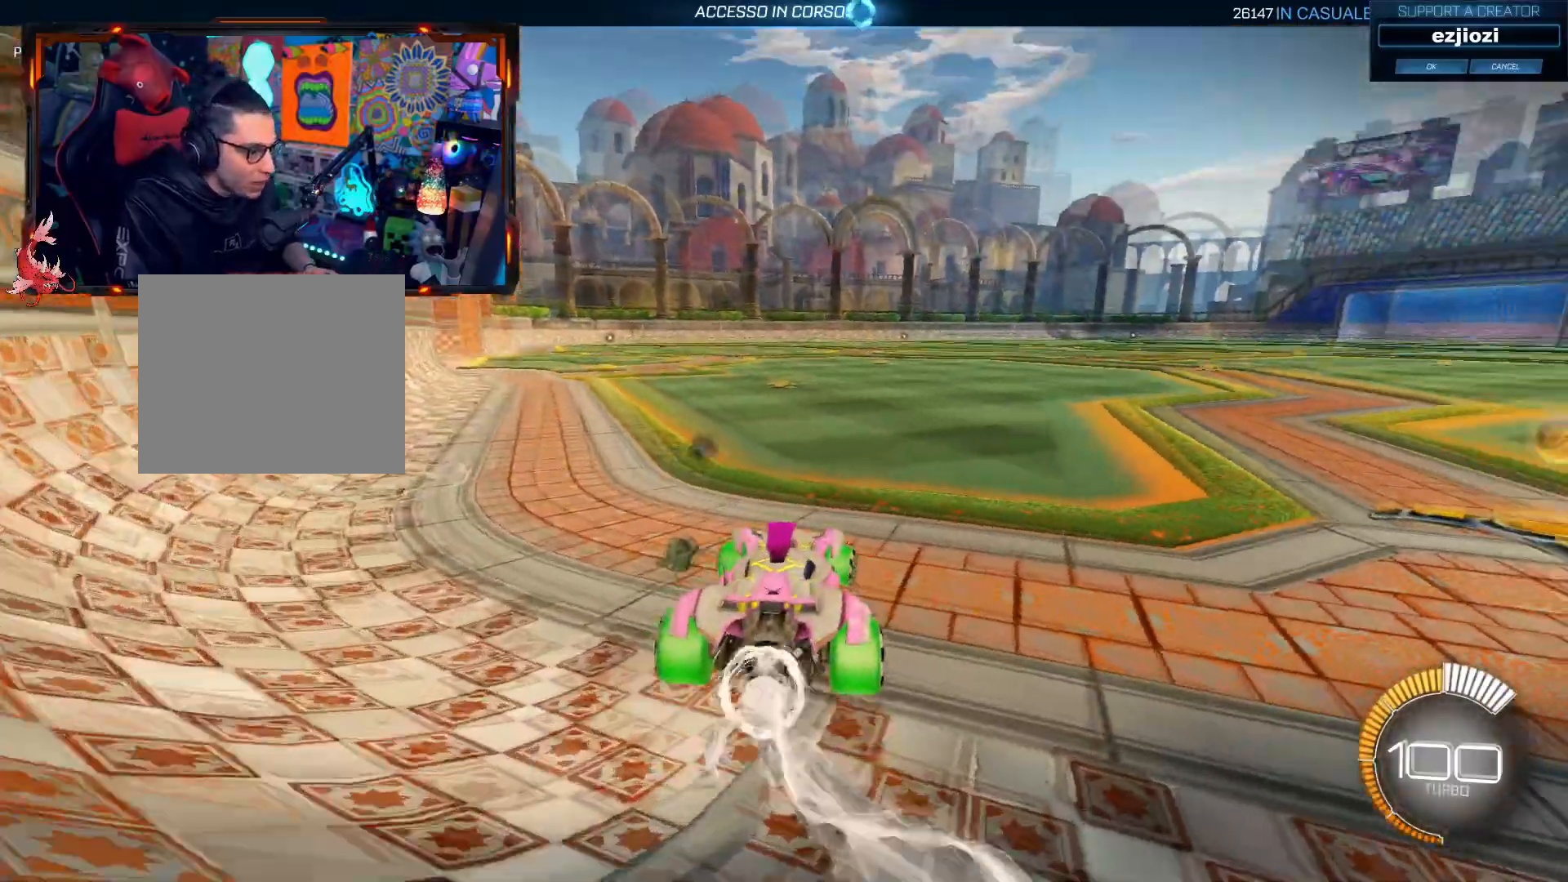
{"buttons": ["CIRCLE", "R2"], "left_stick": "center", "right_stick": "center", "events": [[50, "left_stick", "center"], [217, "left_stick", "right"], [367, "left_stick", "center"]]}
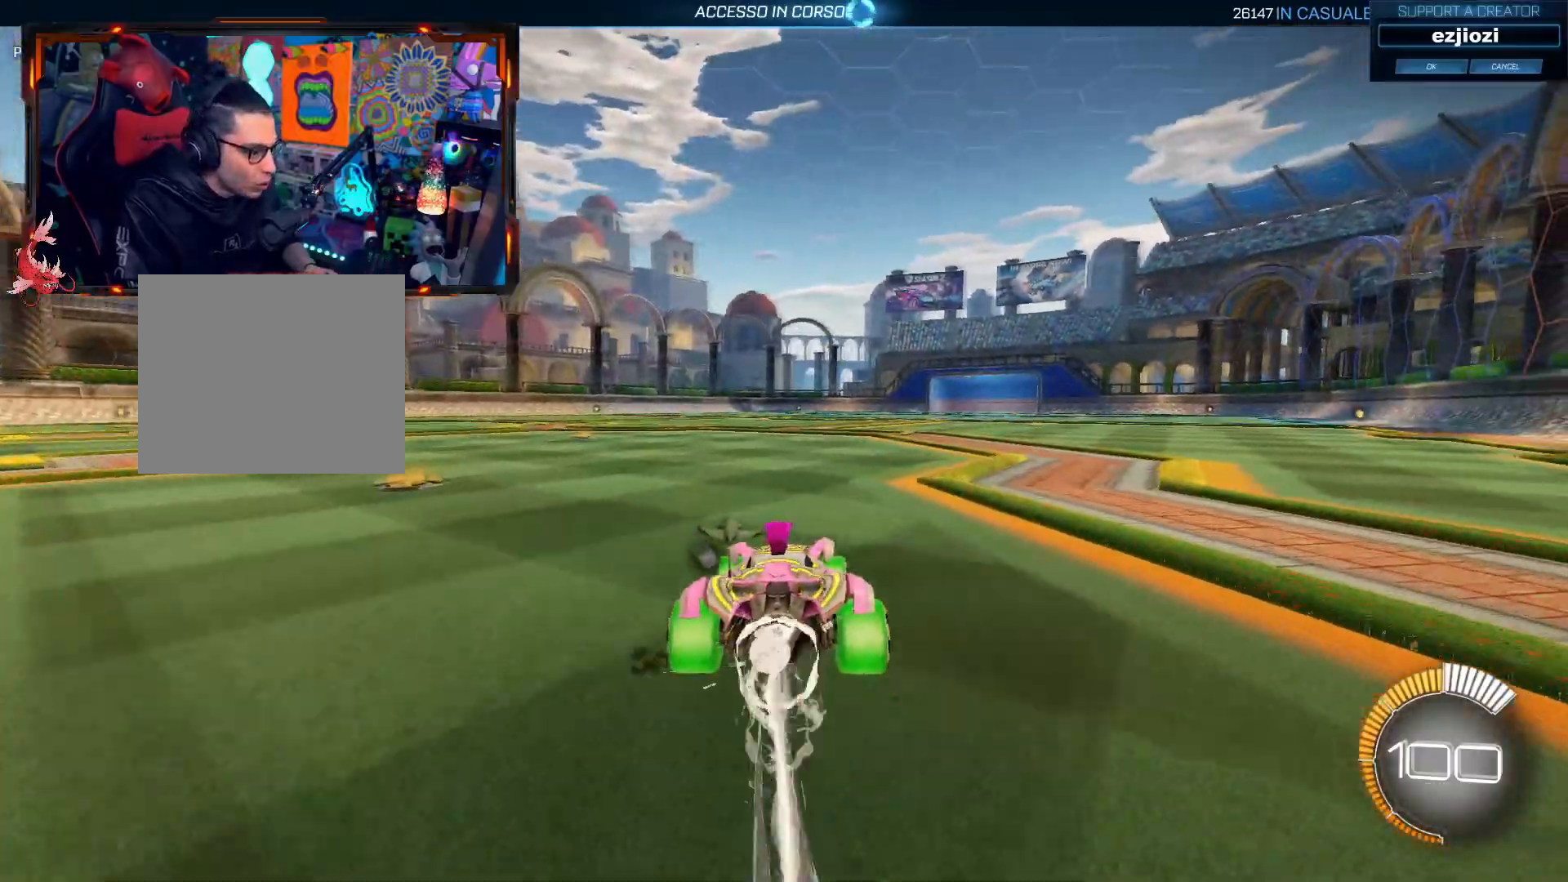
{"buttons": ["CIRCLE", "R2"], "left_stick": "left", "right_stick": "center", "events": [[234, "left_stick", "right"], [401, "left_stick", "center"], [451, "left_stick", "left"]]}
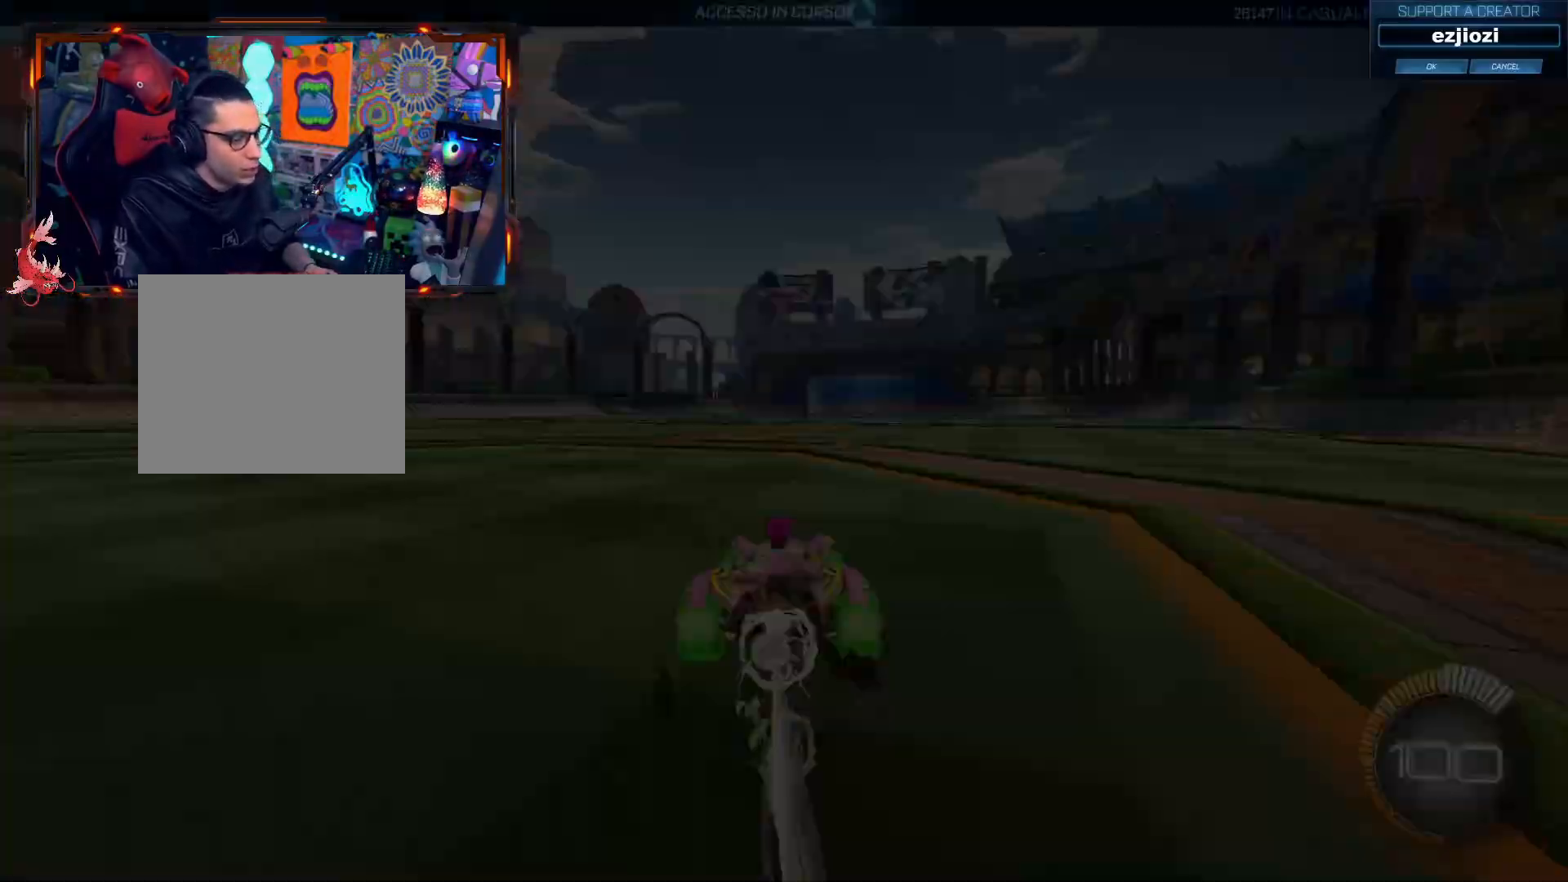
{"buttons": [], "left_stick": "center", "right_stick": "center", "events": [[100, "left_stick", "up-right"], [233, "left_stick", "center"], [367, "CIRCLE", "up"], [400, "R2", "up"]]}
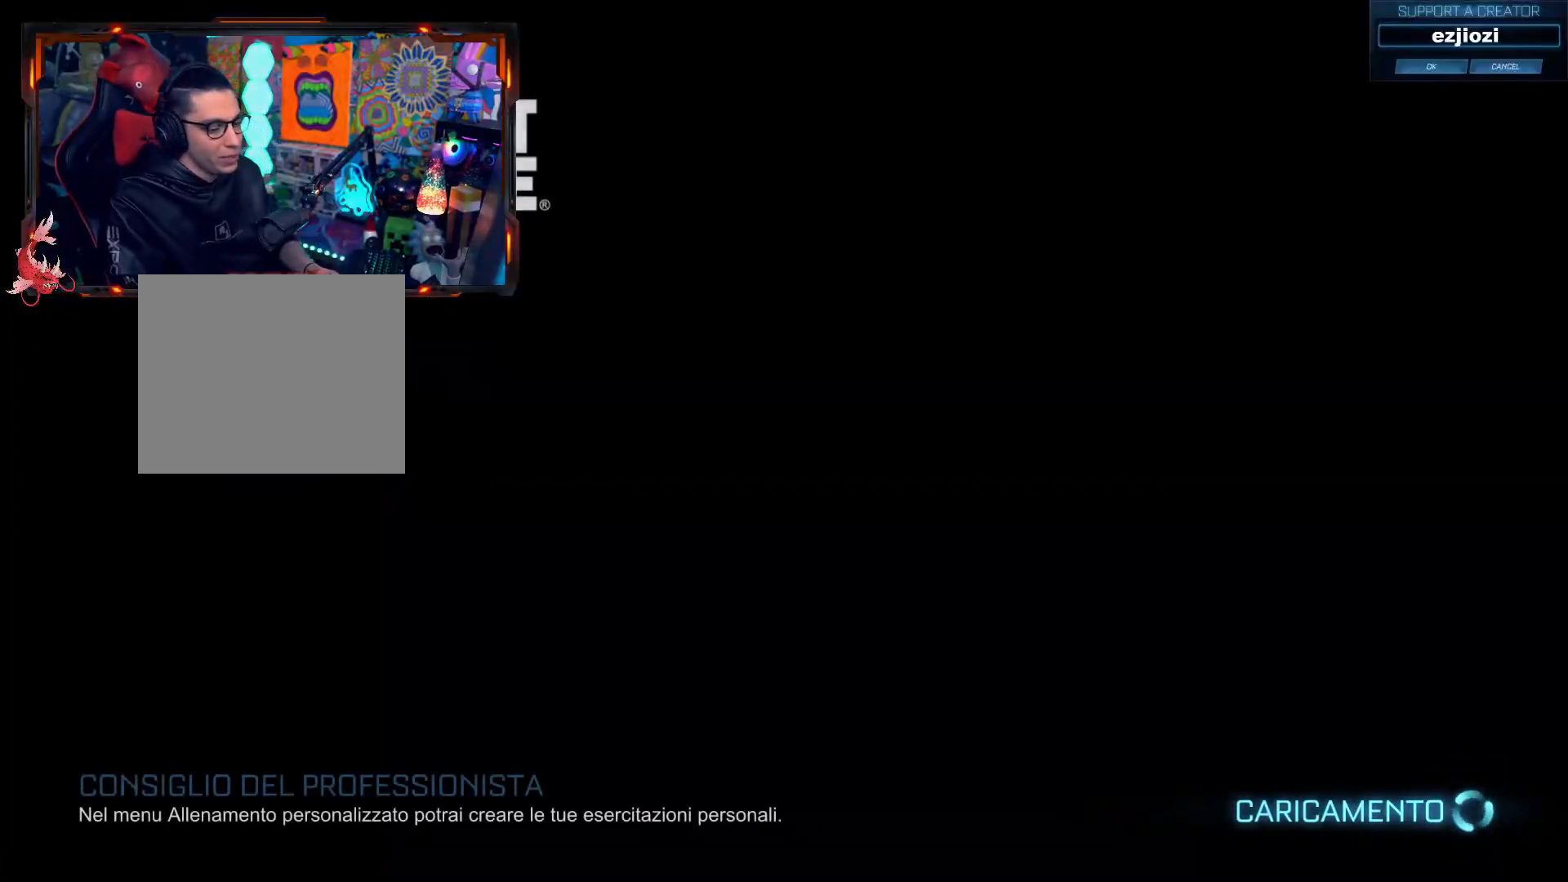
{"buttons": [], "left_stick": "center", "right_stick": "center", "events": []}